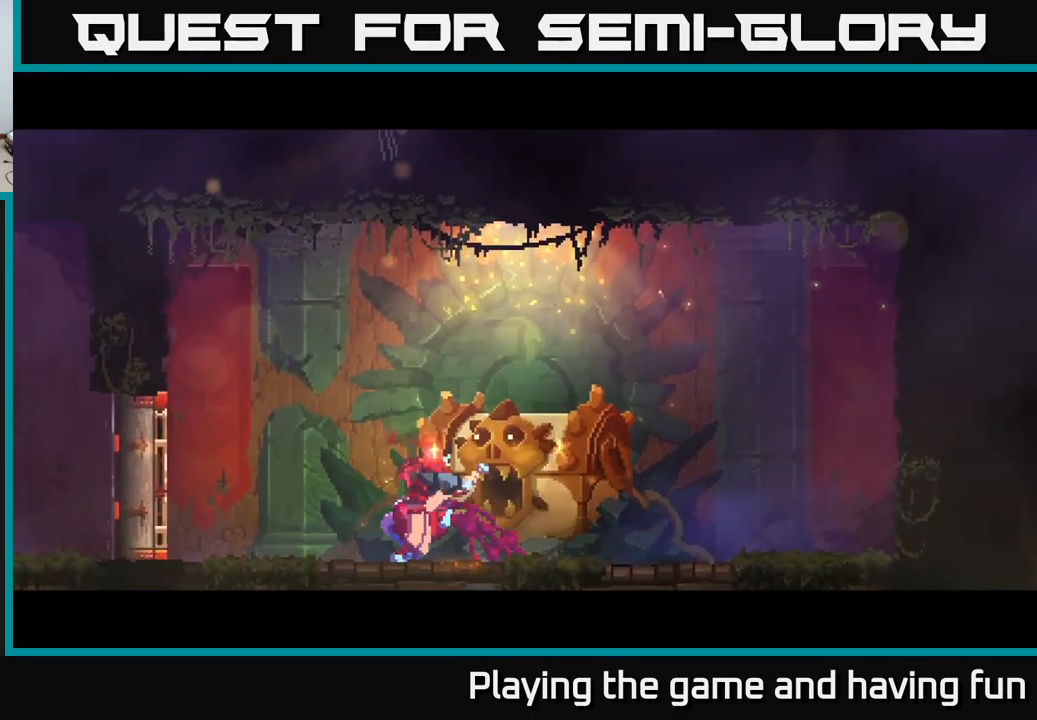
Gameplay with a controller (Xbox layout); each line is a JSON object with the inputs held at the frame after it. "events" lists button and stick changes between this image and that frame as [ms after this image, input, new state], when the widget could be followed in between.
{"buttons": [], "left_stick": "center", "right_stick": "center", "events": []}
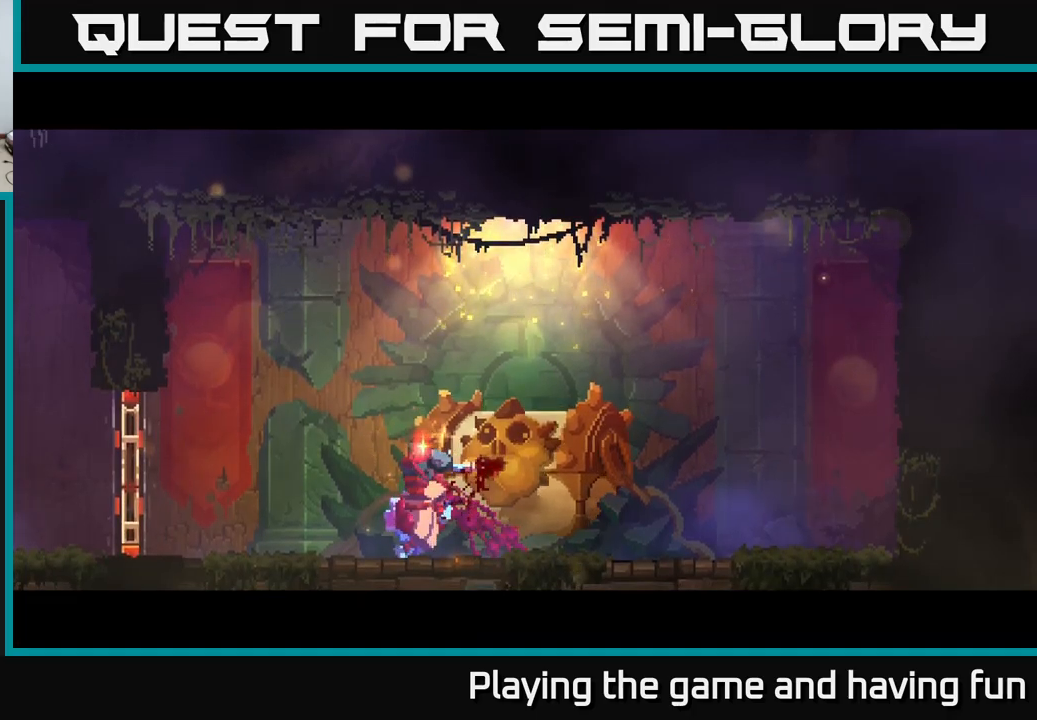
{"buttons": [], "left_stick": "center", "right_stick": "center", "events": []}
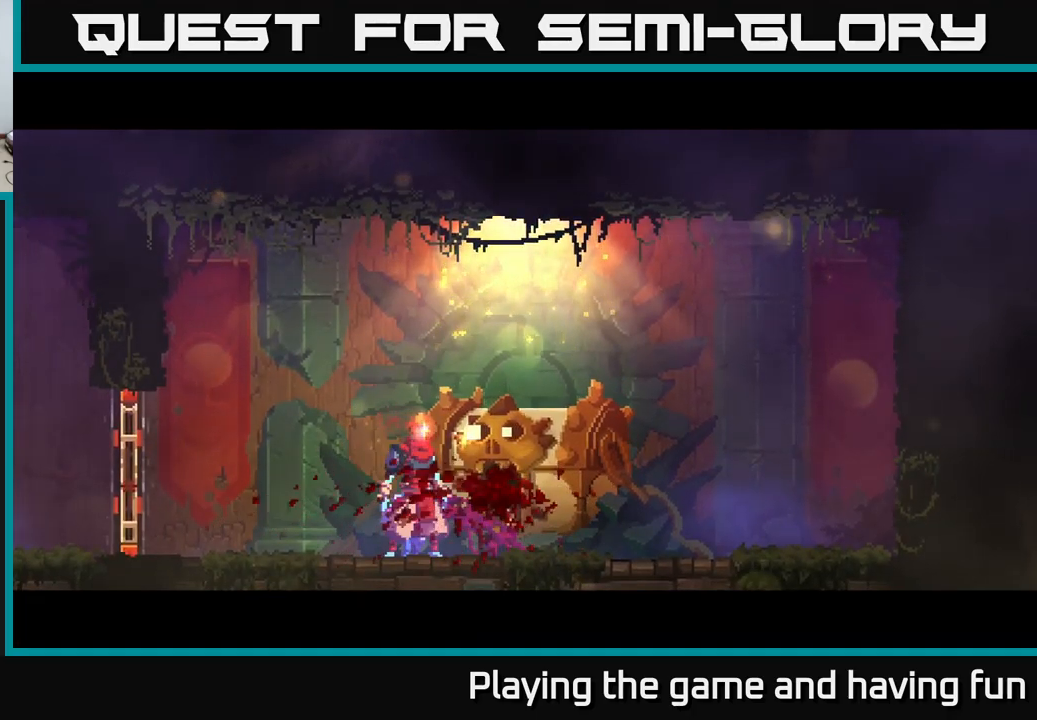
{"buttons": [], "left_stick": "center", "right_stick": "center", "events": []}
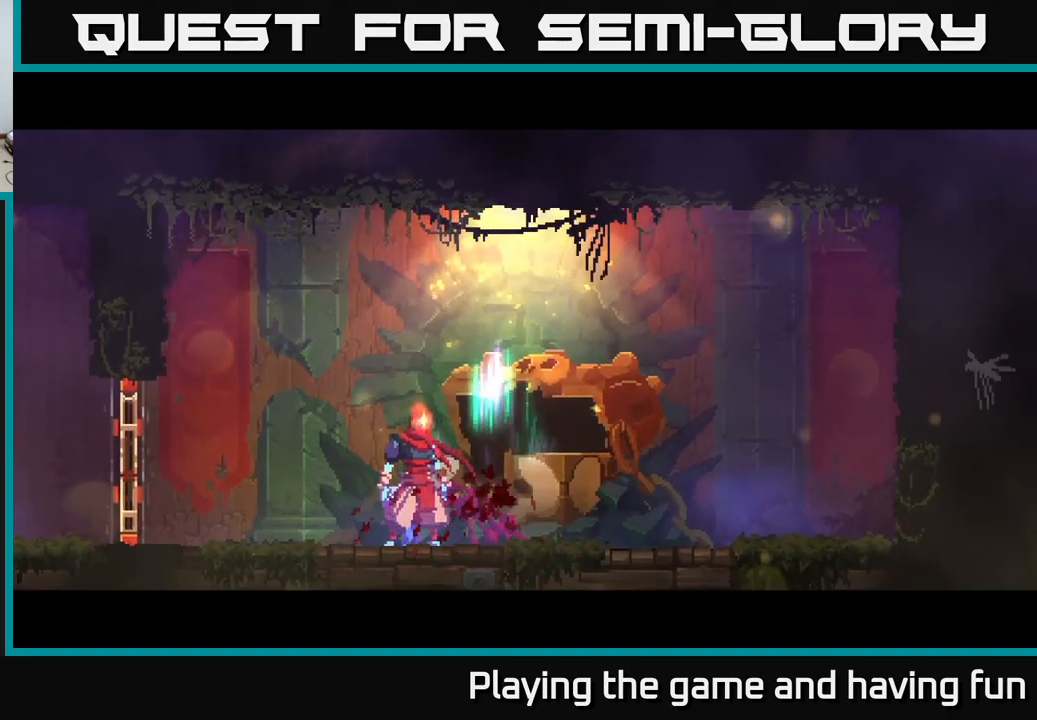
{"buttons": [], "left_stick": "center", "right_stick": "center", "events": []}
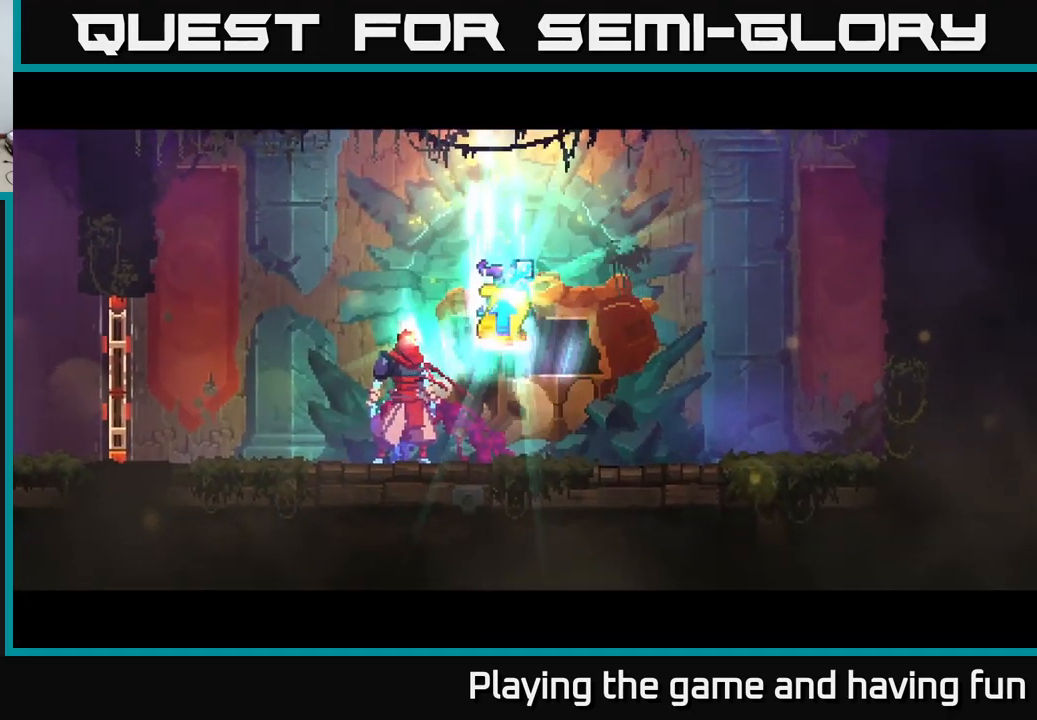
{"buttons": [], "left_stick": "center", "right_stick": "center", "events": []}
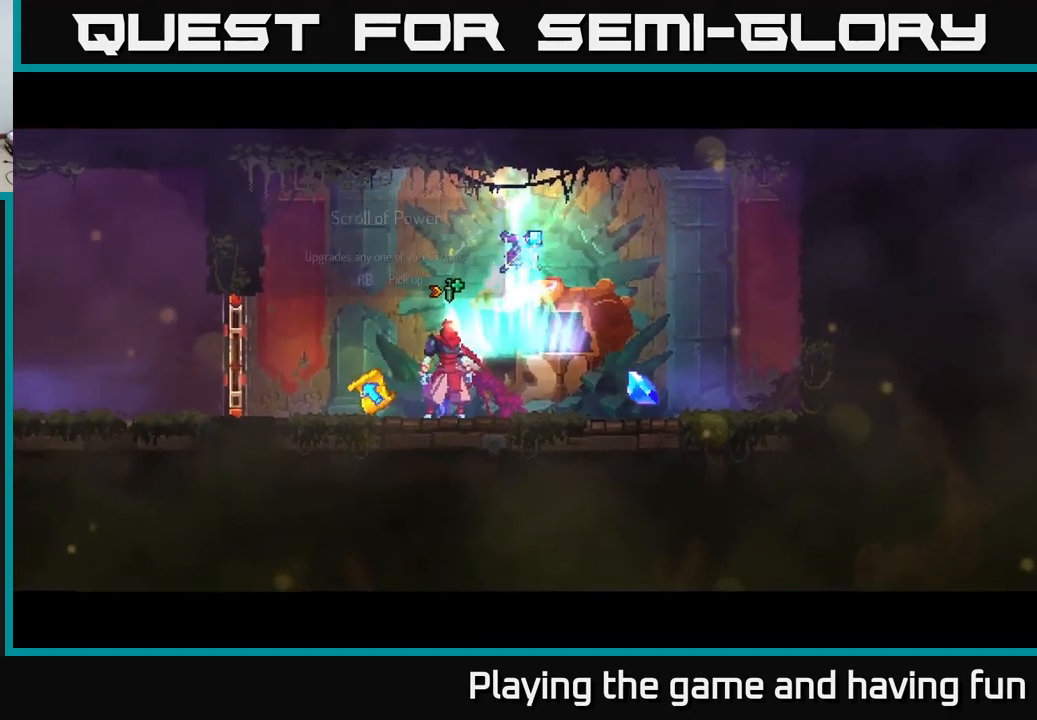
{"buttons": [], "left_stick": "center", "right_stick": "center", "events": []}
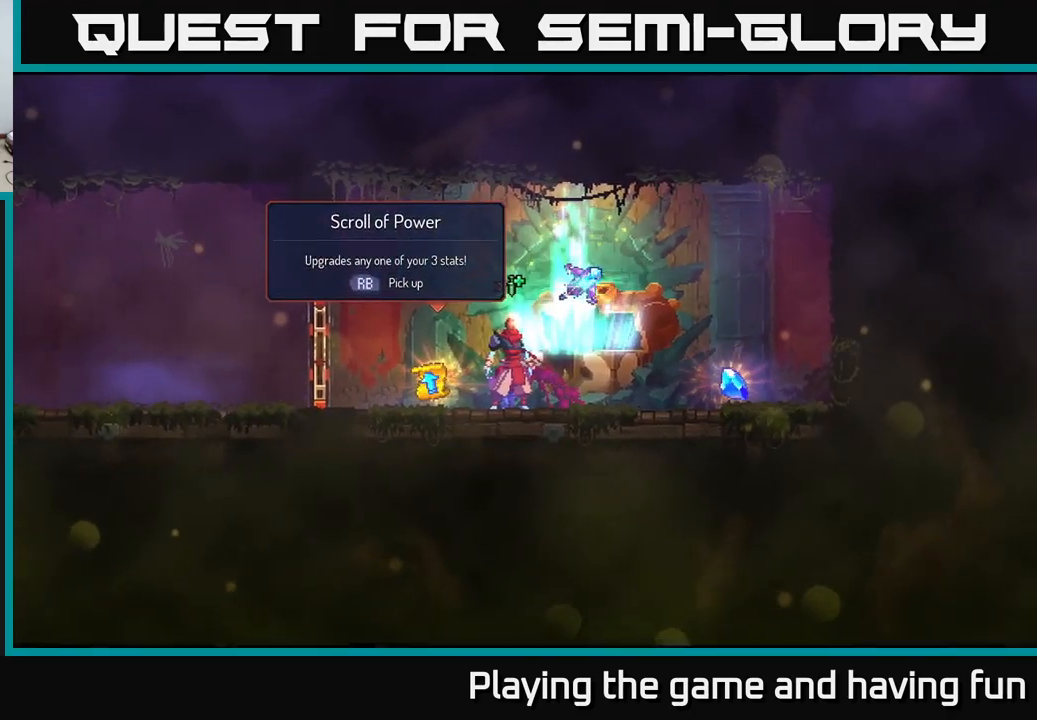
{"buttons": [], "left_stick": "right", "right_stick": "center", "events": [[200, "left_stick", "right"]]}
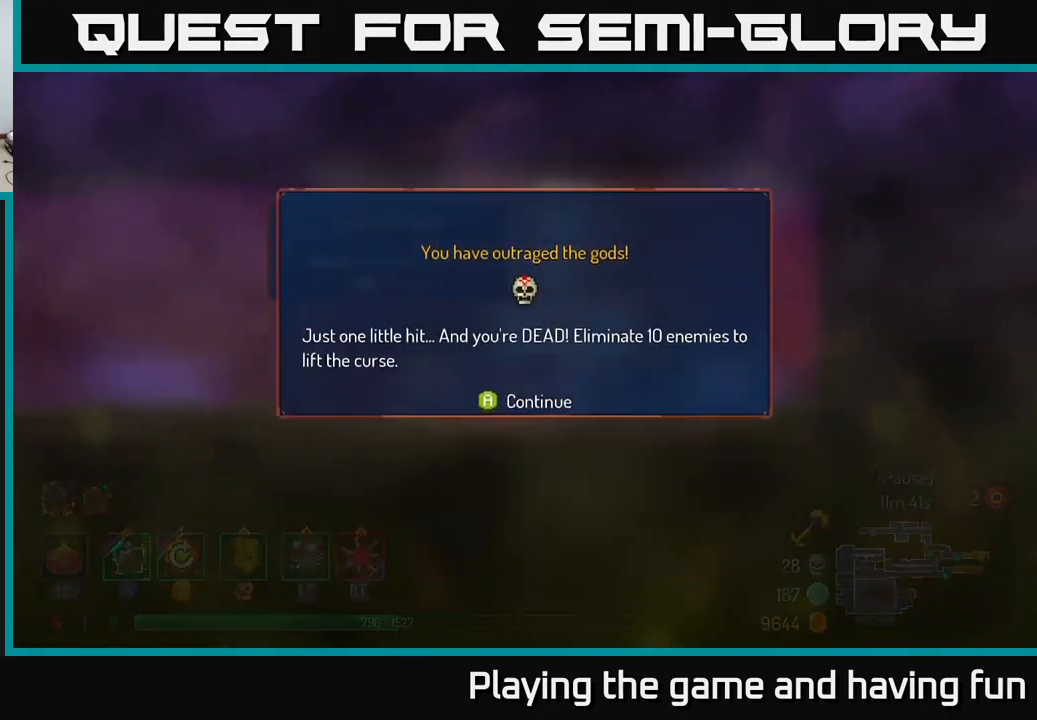
{"buttons": [], "left_stick": "center", "right_stick": "center", "events": [[233, "left_stick", "center"]]}
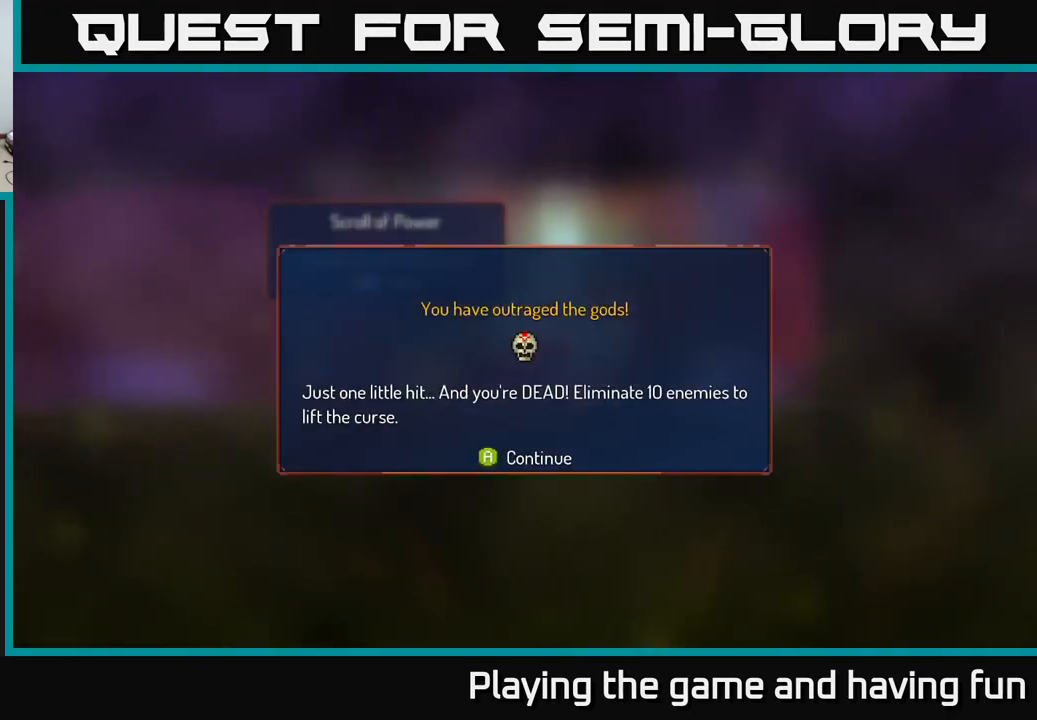
{"buttons": ["A"], "left_stick": "center", "right_stick": "center", "events": [[250, "left_stick", "right"], [450, "A", "down"], [467, "left_stick", "center"]]}
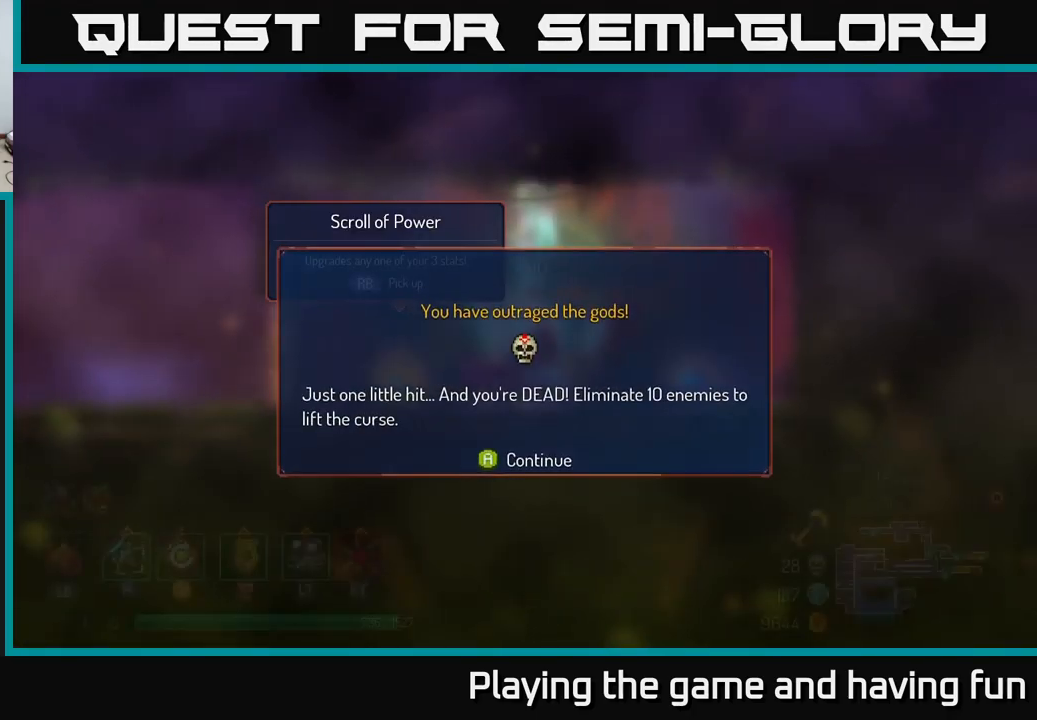
{"buttons": [], "left_stick": "left", "right_stick": "center", "events": [[83, "A", "up"], [183, "left_stick", "right"], [383, "left_stick", "left"]]}
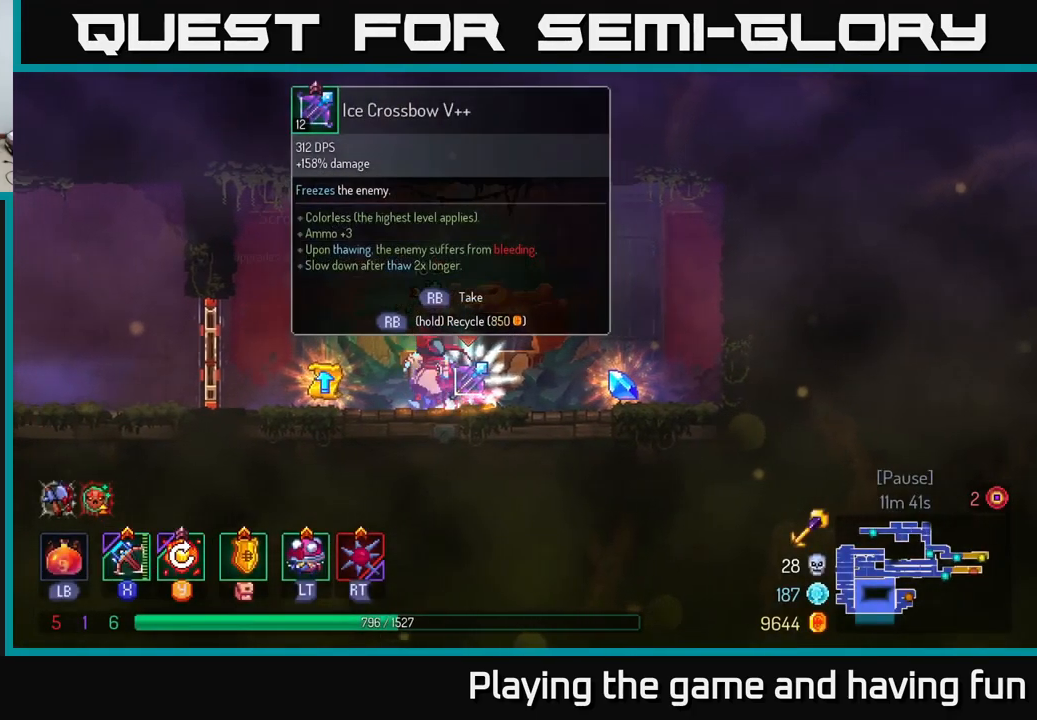
{"buttons": [], "left_stick": "right", "right_stick": "center", "events": [[17, "left_stick", "center"], [333, "left_stick", "right"]]}
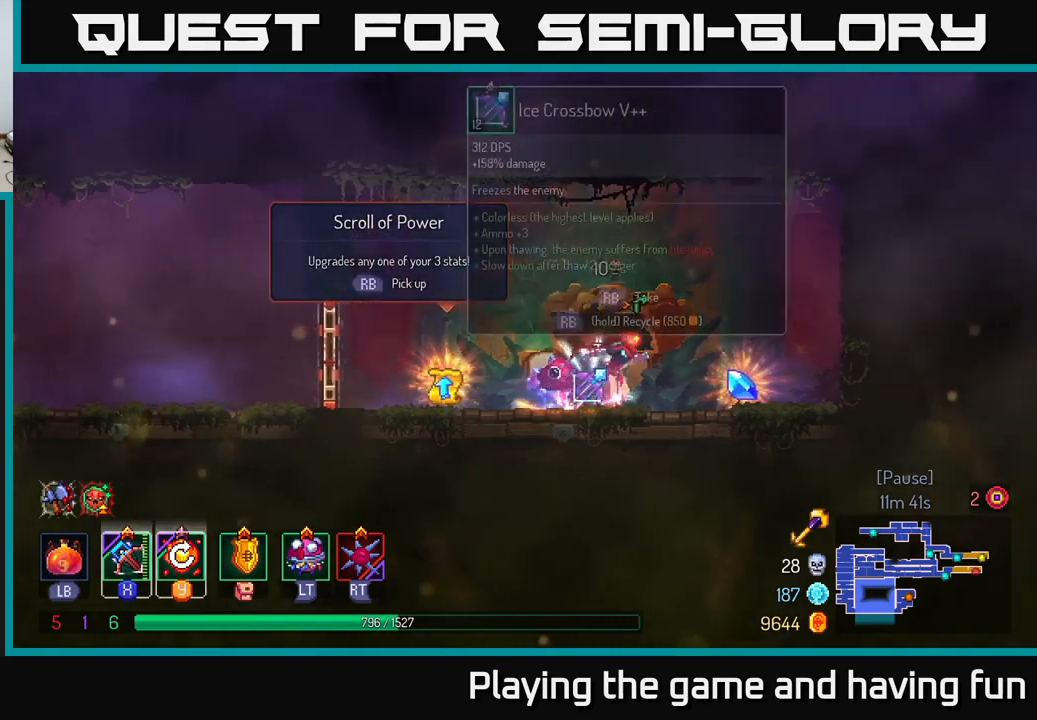
{"buttons": [], "left_stick": "left", "right_stick": "center", "events": [[350, "left_stick", "left"]]}
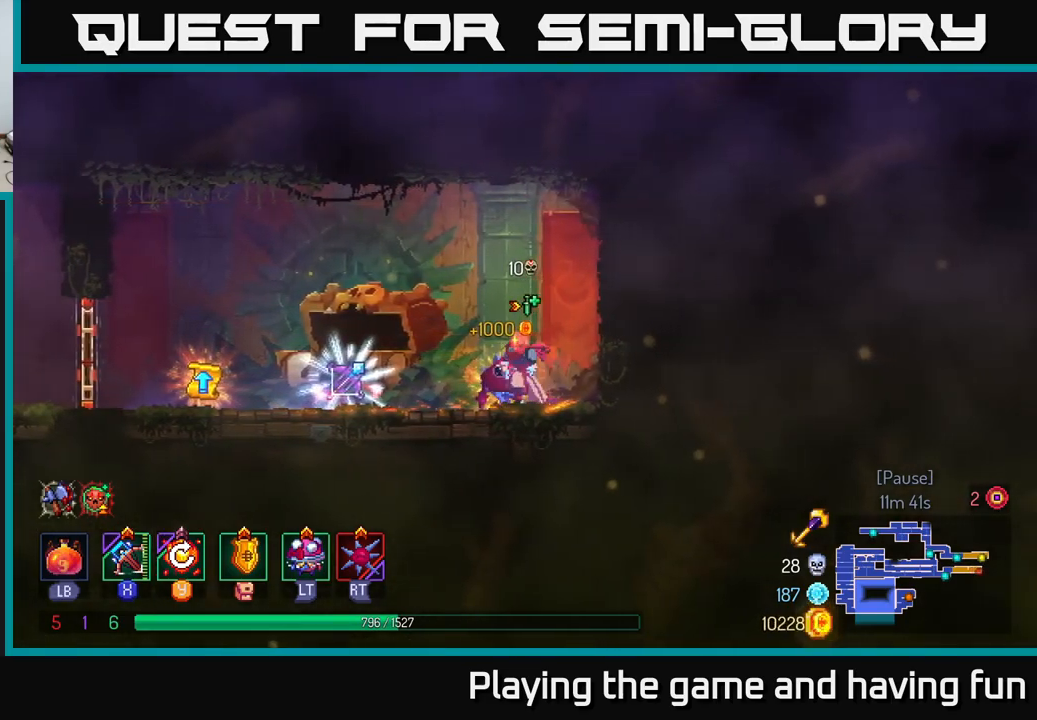
{"buttons": ["R1"], "left_stick": "center", "right_stick": "center", "events": [[400, "left_stick", "center"], [434, "R1", "down"]]}
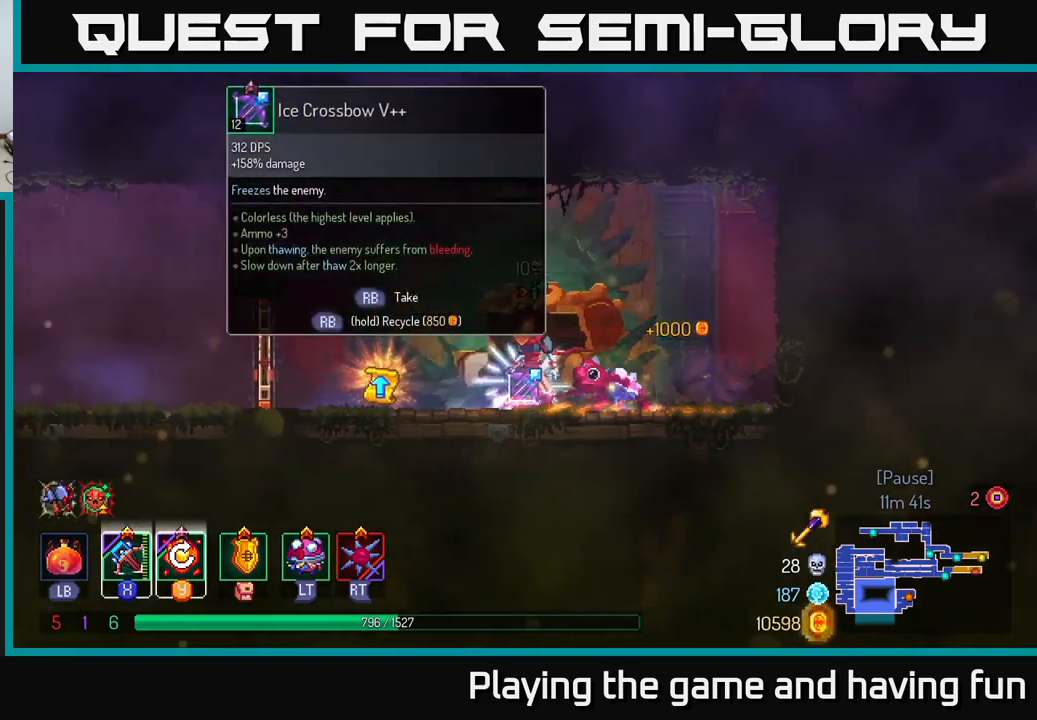
{"buttons": ["R1"], "left_stick": "center", "right_stick": "center", "events": []}
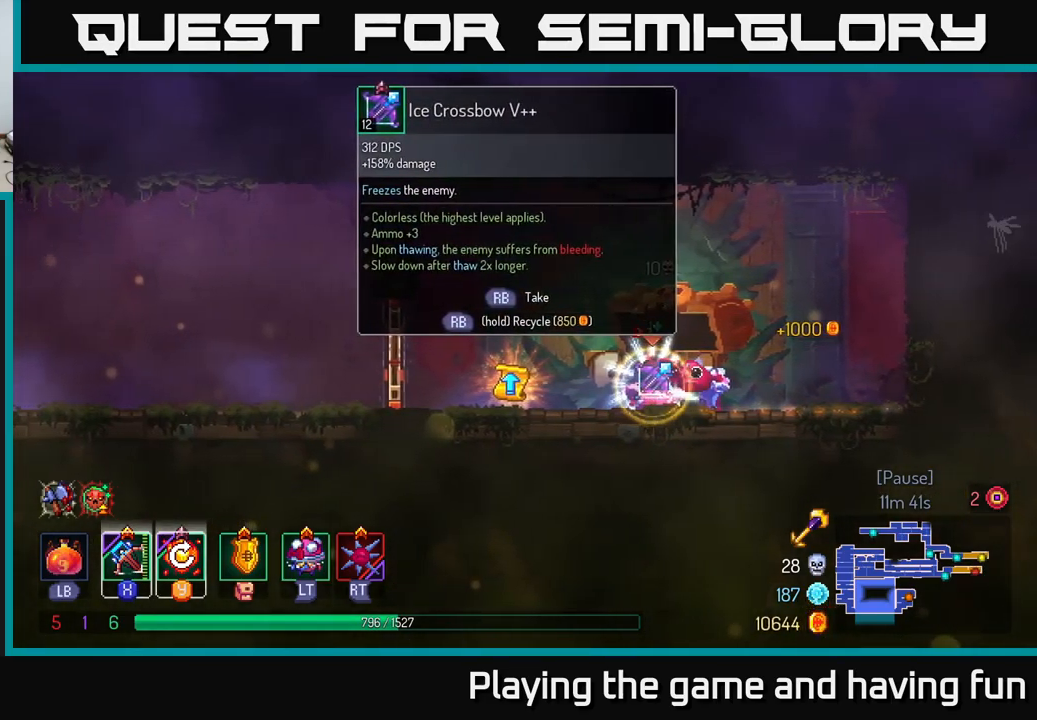
{"buttons": [], "left_stick": "left", "right_stick": "center", "events": [[300, "left_stick", "left"], [317, "R1", "up"]]}
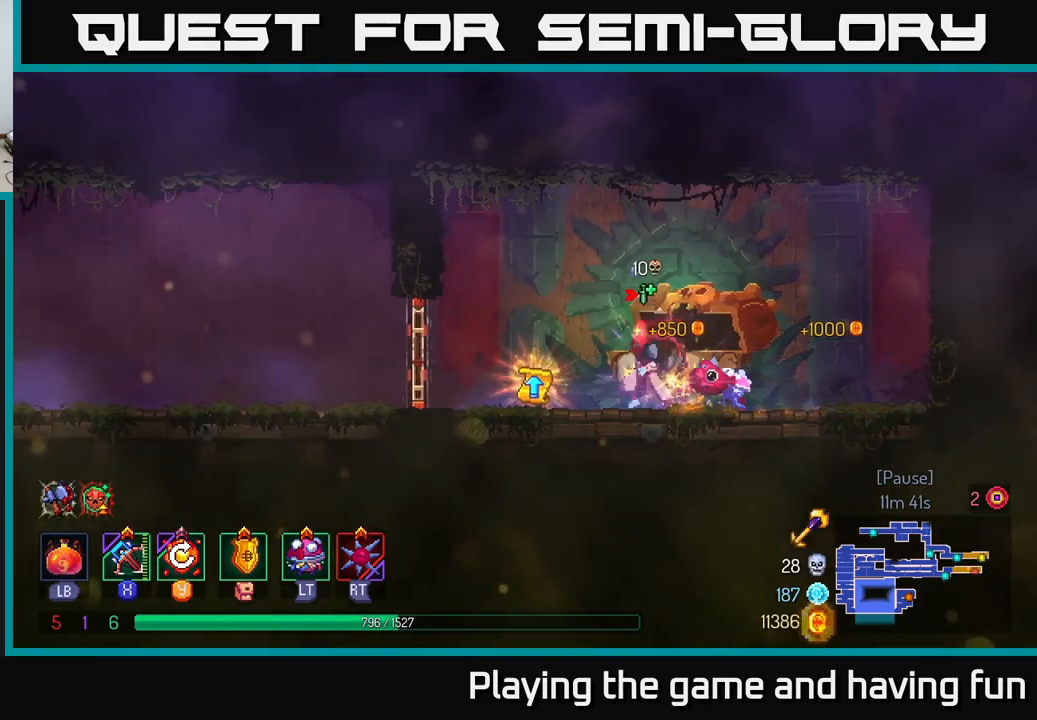
{"buttons": [], "left_stick": "center", "right_stick": "center", "events": [[184, "R1", "down"], [267, "R1", "up"], [300, "left_stick", "center"]]}
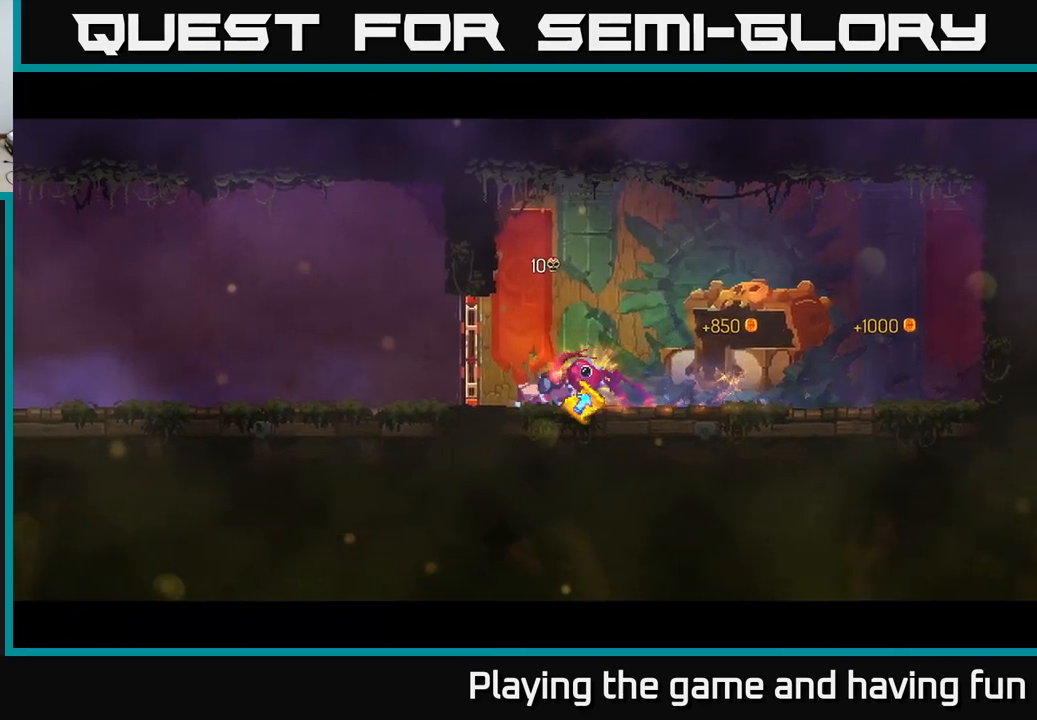
{"buttons": [], "left_stick": "center", "right_stick": "center", "events": []}
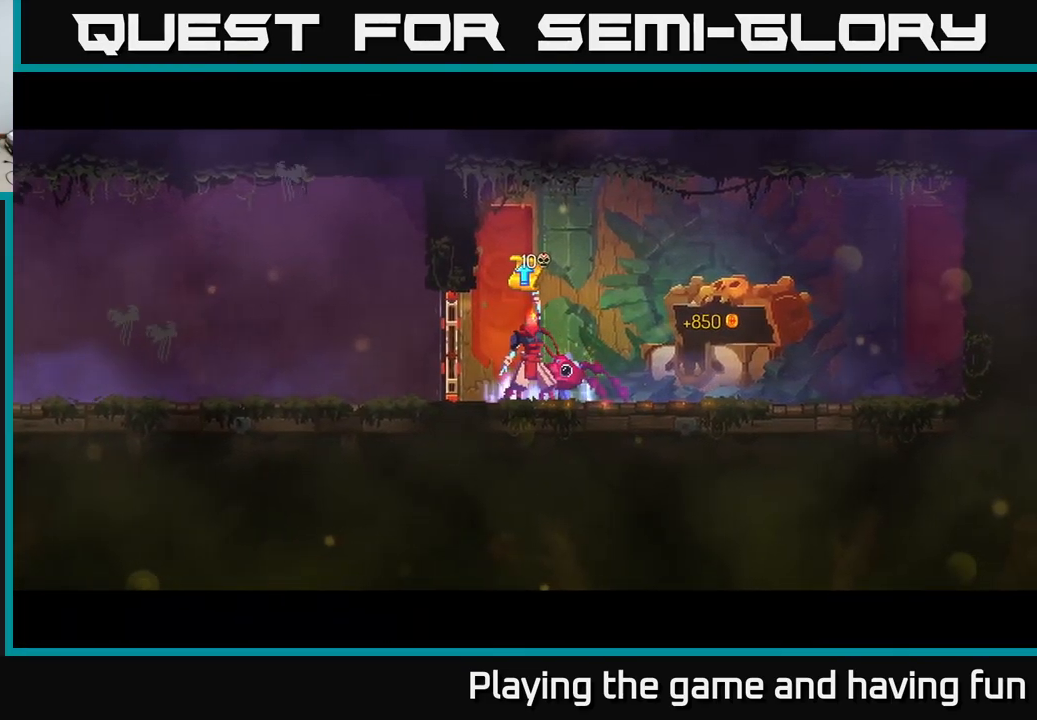
{"buttons": [], "left_stick": "center", "right_stick": "center", "events": []}
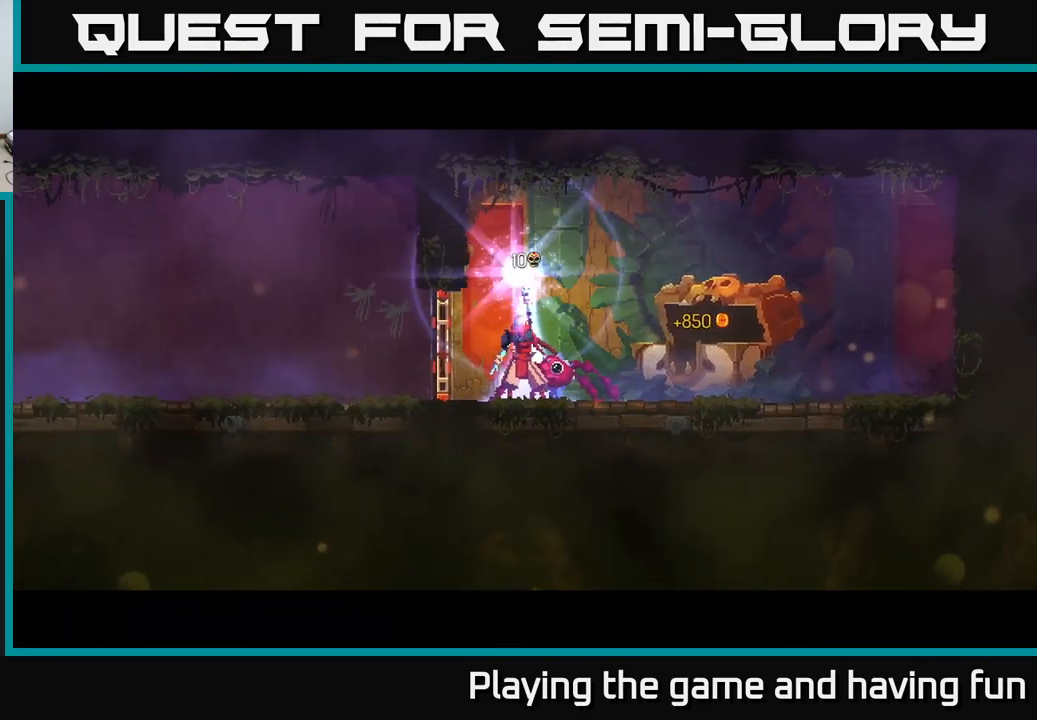
{"buttons": [], "left_stick": "center", "right_stick": "center", "events": []}
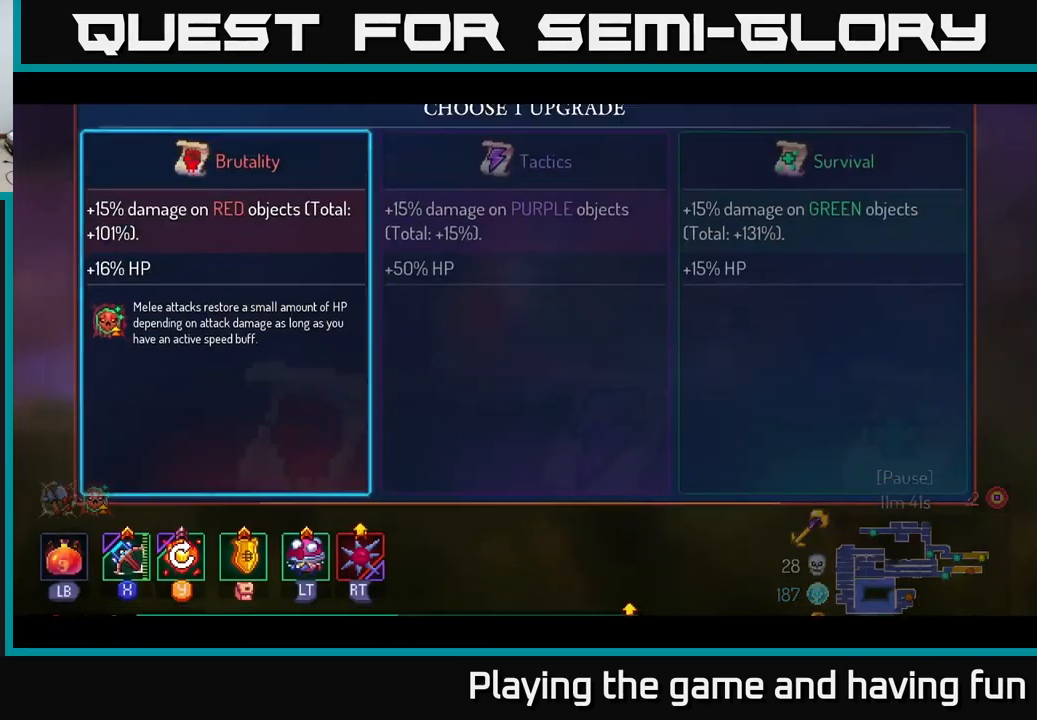
{"buttons": [], "left_stick": "right", "right_stick": "center", "events": [[450, "left_stick", "right"]]}
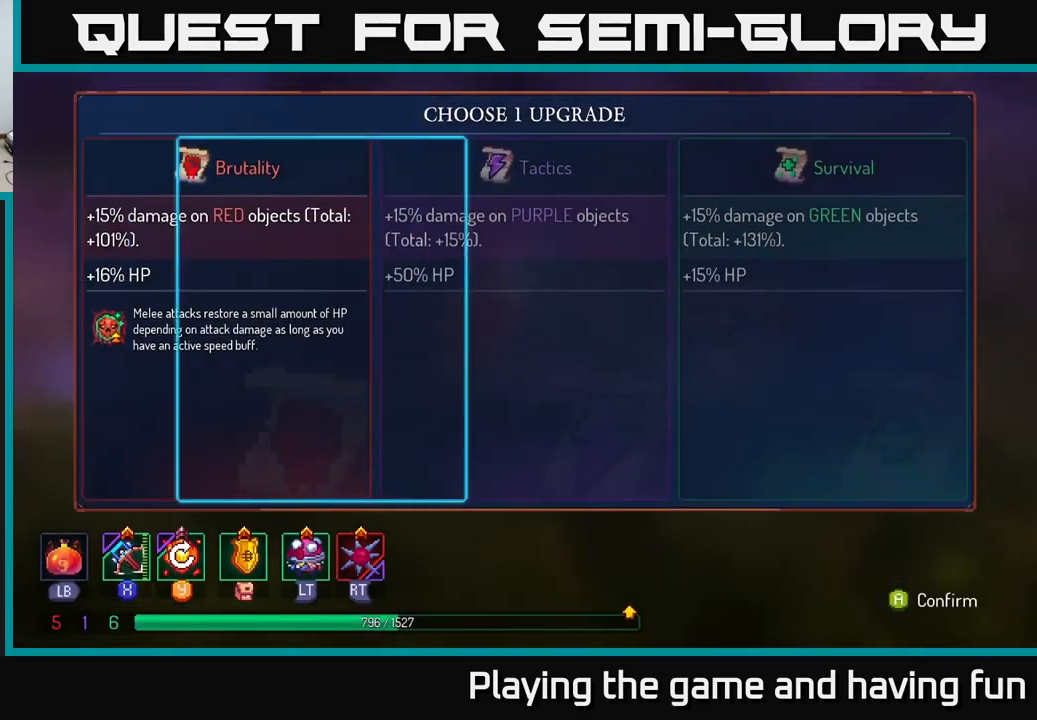
{"buttons": [], "left_stick": "center", "right_stick": "center", "events": [[117, "left_stick", "center"], [184, "left_stick", "right"], [351, "left_stick", "center"]]}
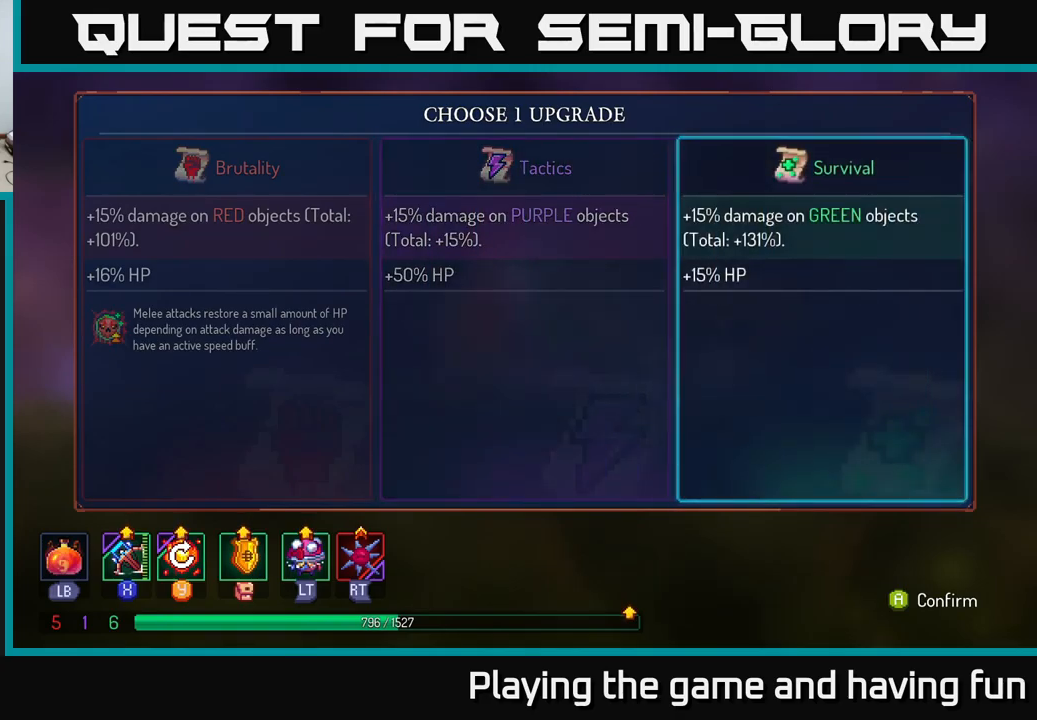
{"buttons": [], "left_stick": "left", "right_stick": "center", "events": [[83, "A", "down"], [150, "A", "up"], [216, "left_stick", "left"]]}
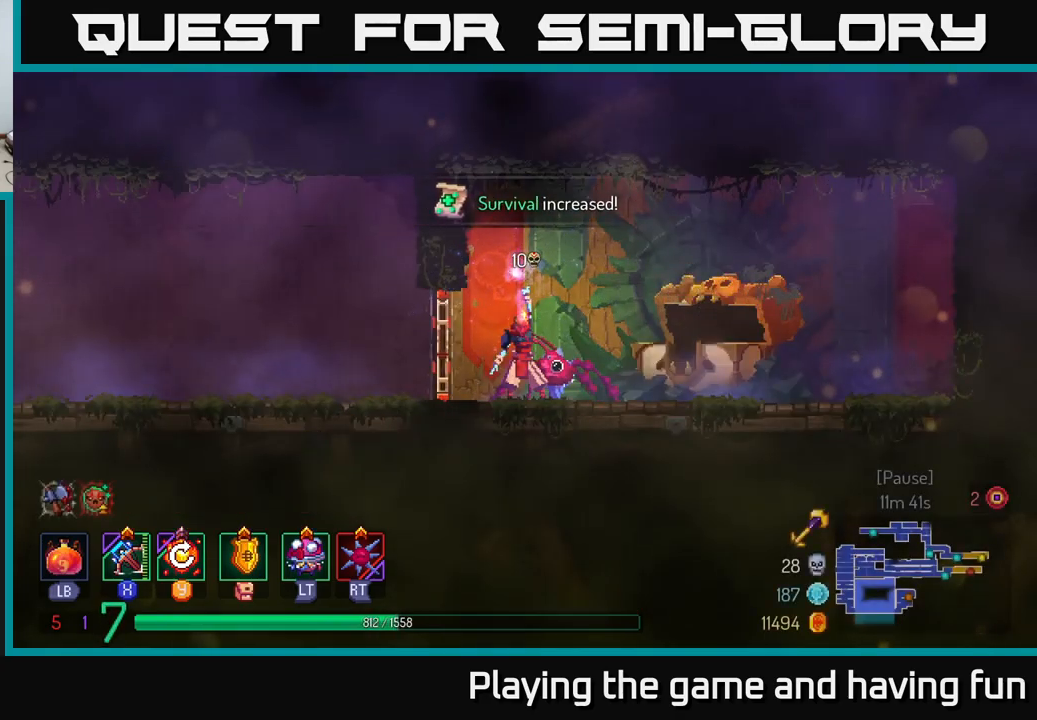
{"buttons": [], "left_stick": "left", "right_stick": "center", "events": []}
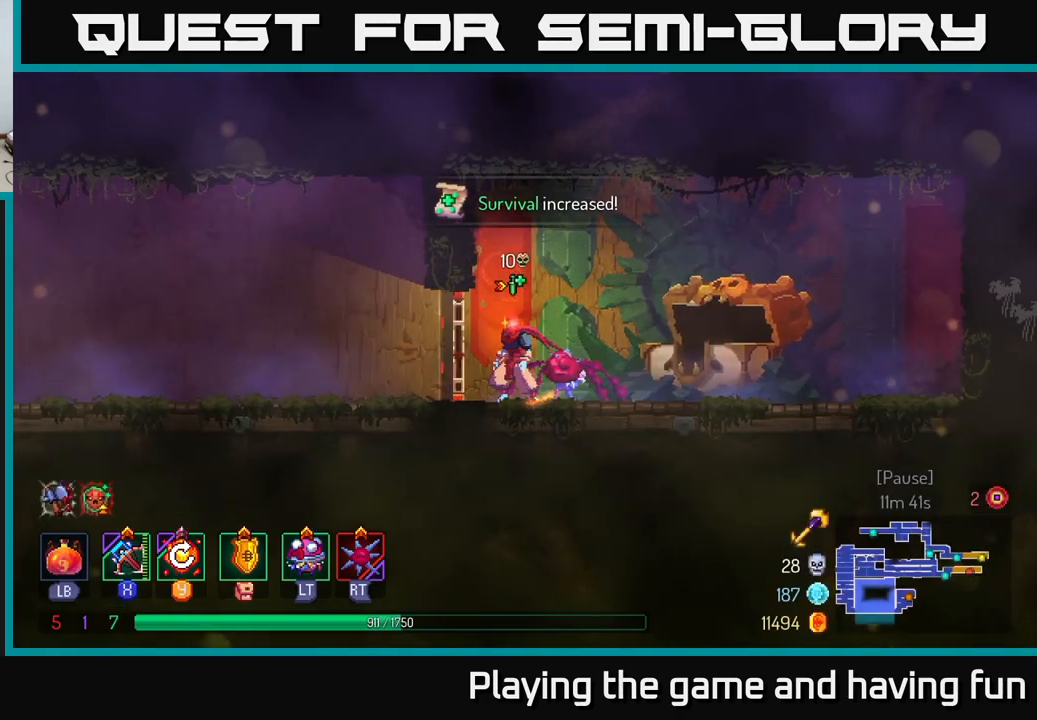
{"buttons": [], "left_stick": "left", "right_stick": "center", "events": [[16, "R1", "down"], [166, "R1", "up"]]}
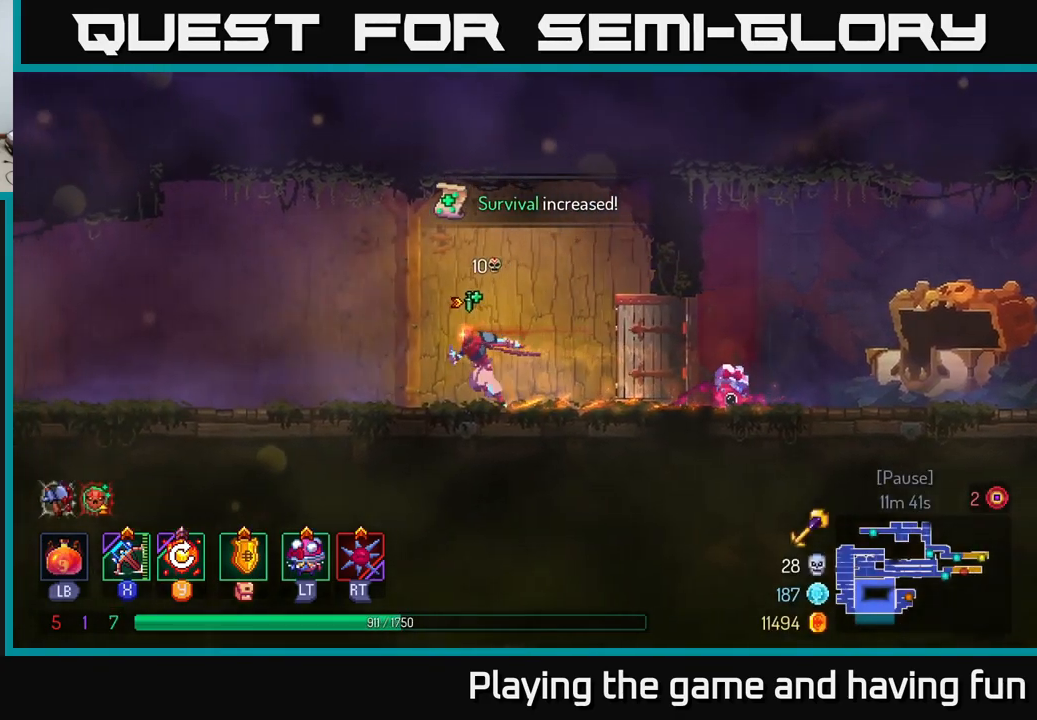
{"buttons": [], "left_stick": "left", "right_stick": "center", "events": []}
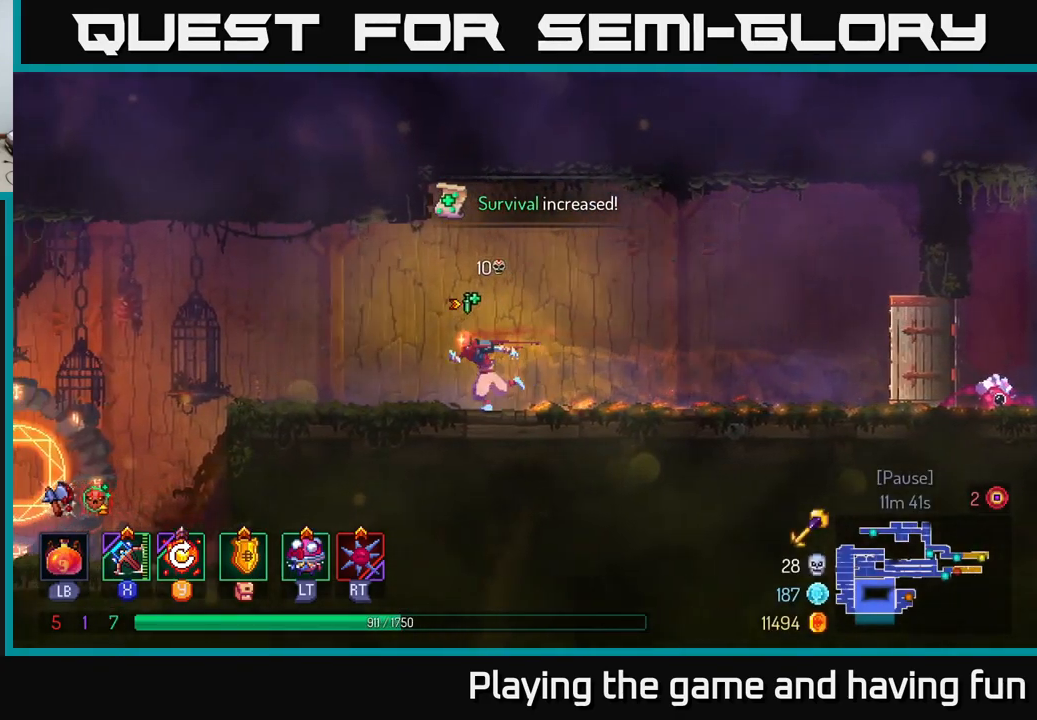
{"buttons": [], "left_stick": "left", "right_stick": "center", "events": [[300, "A", "down"], [316, "A", "up"]]}
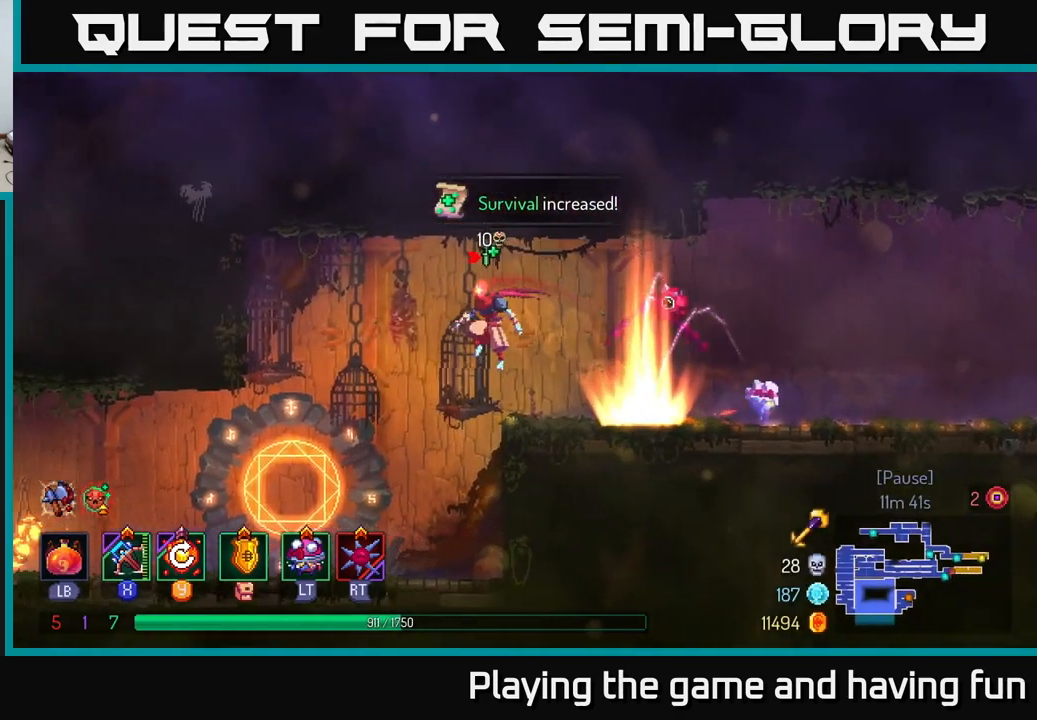
{"buttons": [], "left_stick": "center", "right_stick": "center", "events": [[350, "left_stick", "center"]]}
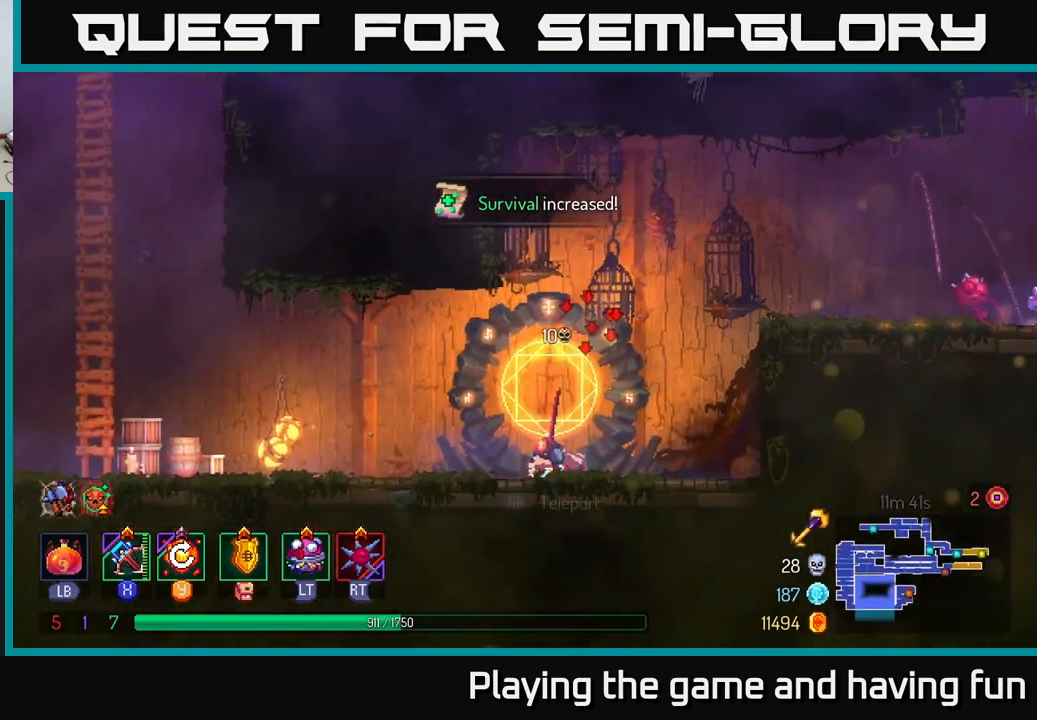
{"buttons": [], "left_stick": "center", "right_stick": "center", "events": [[100, "R1", "down"], [200, "R1", "up"]]}
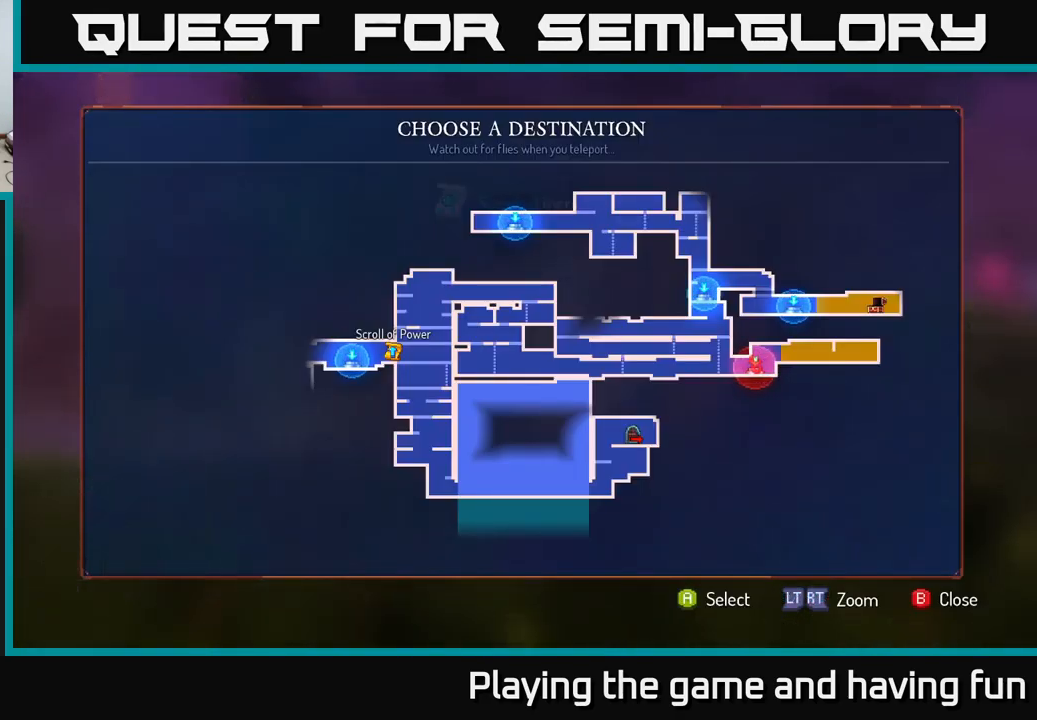
{"buttons": [], "left_stick": "center", "right_stick": "center", "events": []}
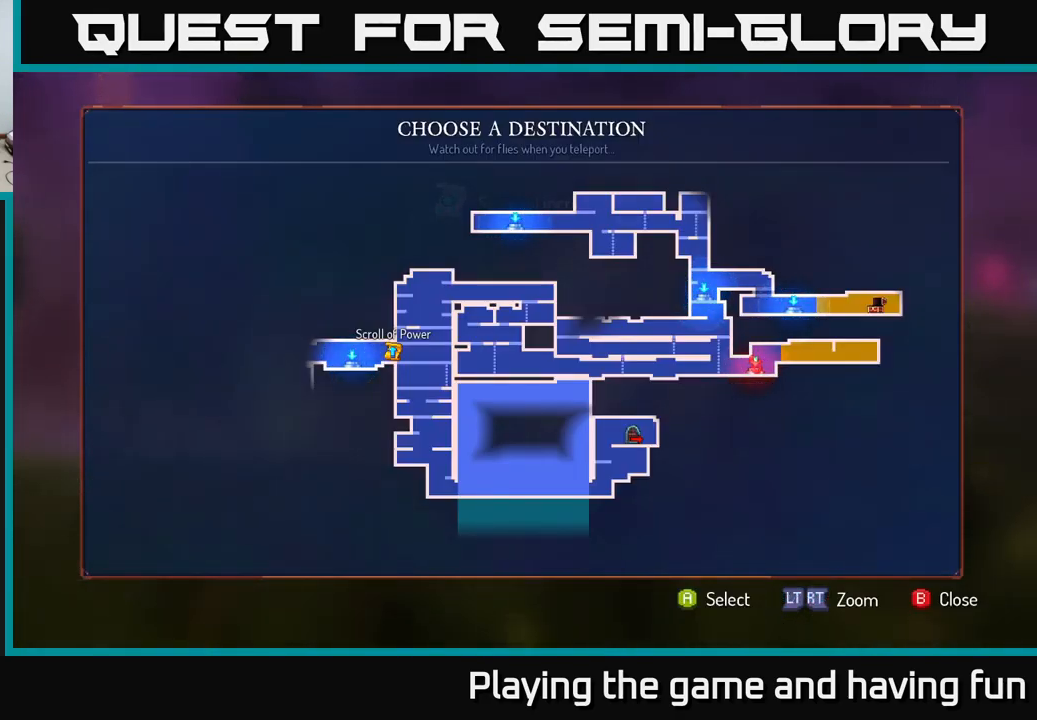
{"buttons": [], "left_stick": "left", "right_stick": "center", "events": [[166, "left_stick", "left"], [316, "left_stick", "center"], [450, "left_stick", "left"]]}